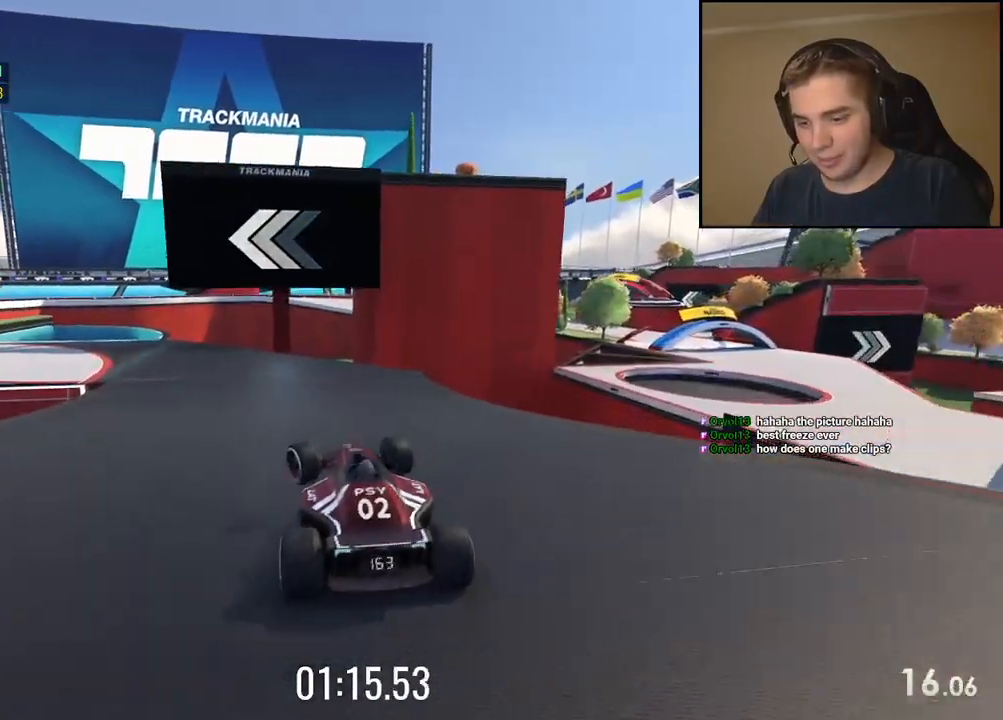
Gameplay with keyboard; each line is a JSON object with the keys held at the frame after it. "events" lists presses ("down") and releases ("up") of "down", "left", "right" and "up" between this image and that frame as [ms after this image, input, new state], when the widget could be followed in between. No other keys are recorded. Mouse input is not recorded.
{"keys": ["left", "up"]}
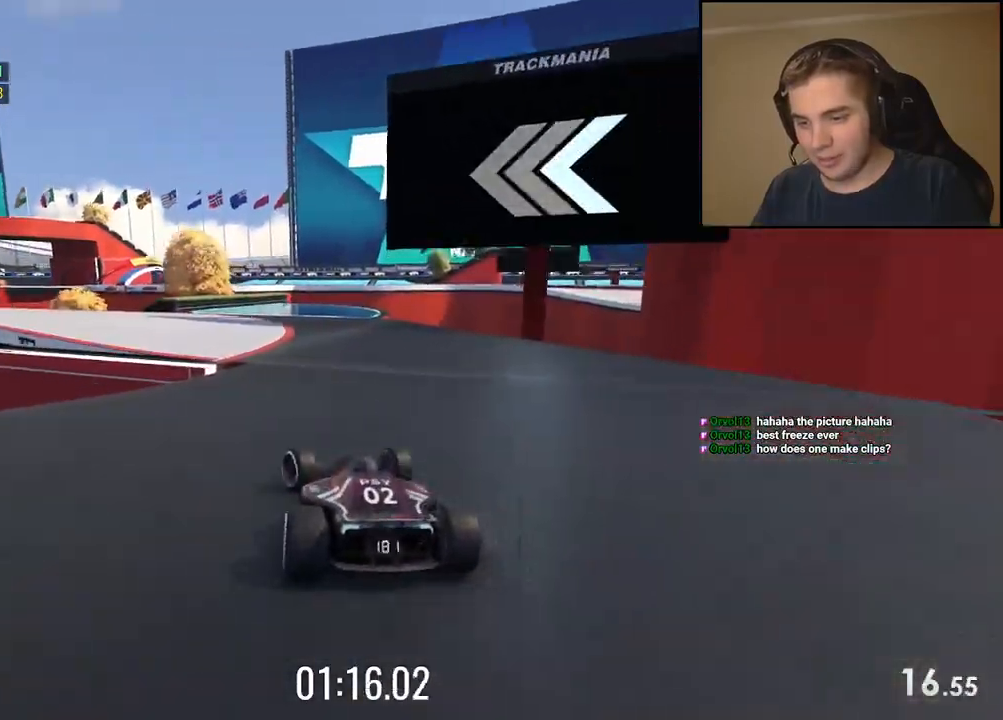
{"keys": ["left", "up"]}
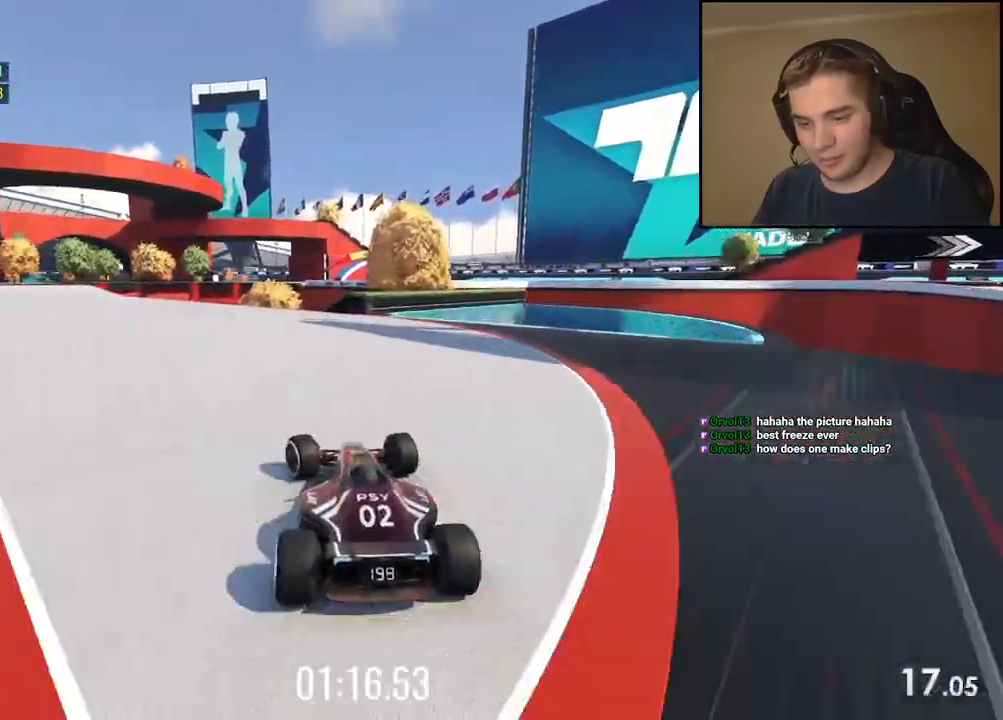
{"keys": ["left", "up"], "events": []}
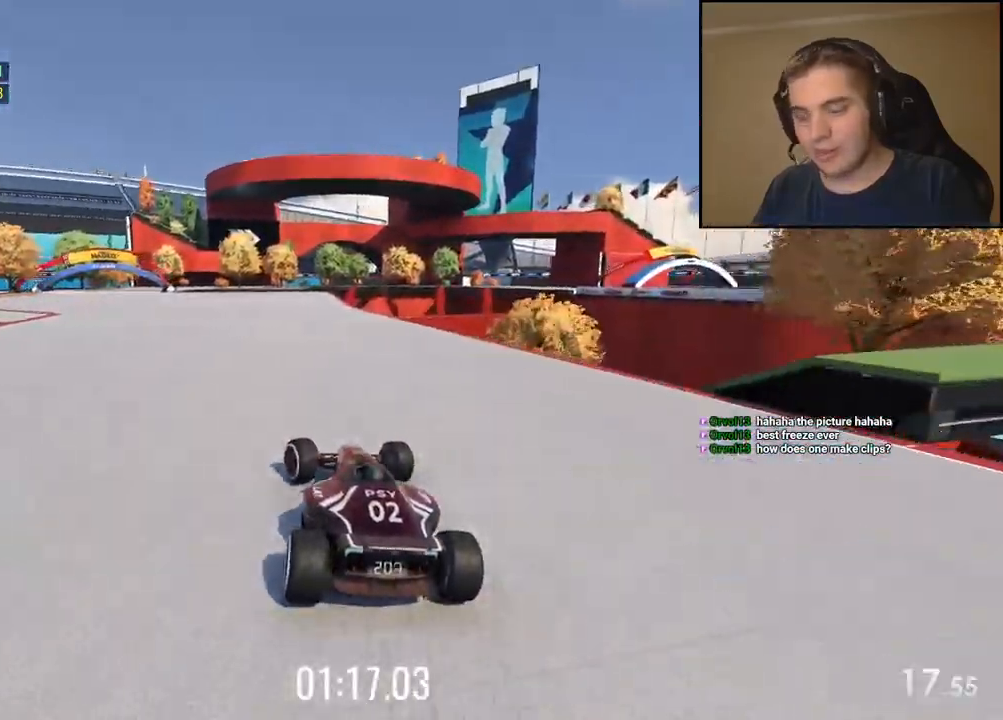
{"keys": ["up"], "events": [[300, "left", "up"]]}
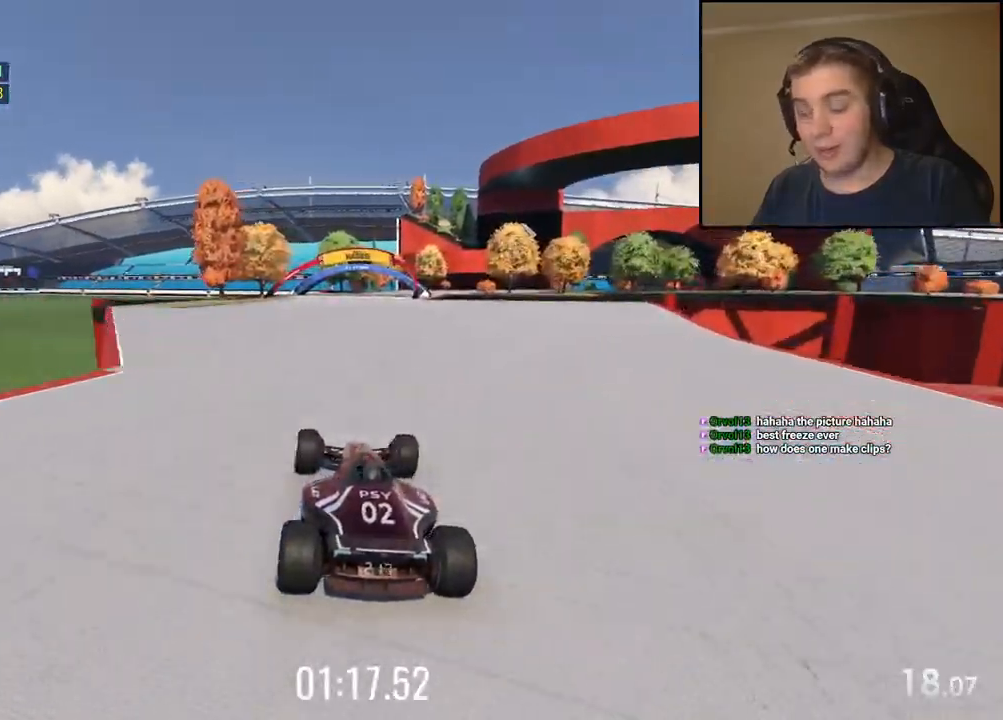
{"keys": ["up"], "events": [[385, "right", "down"], [485, "right", "up"]]}
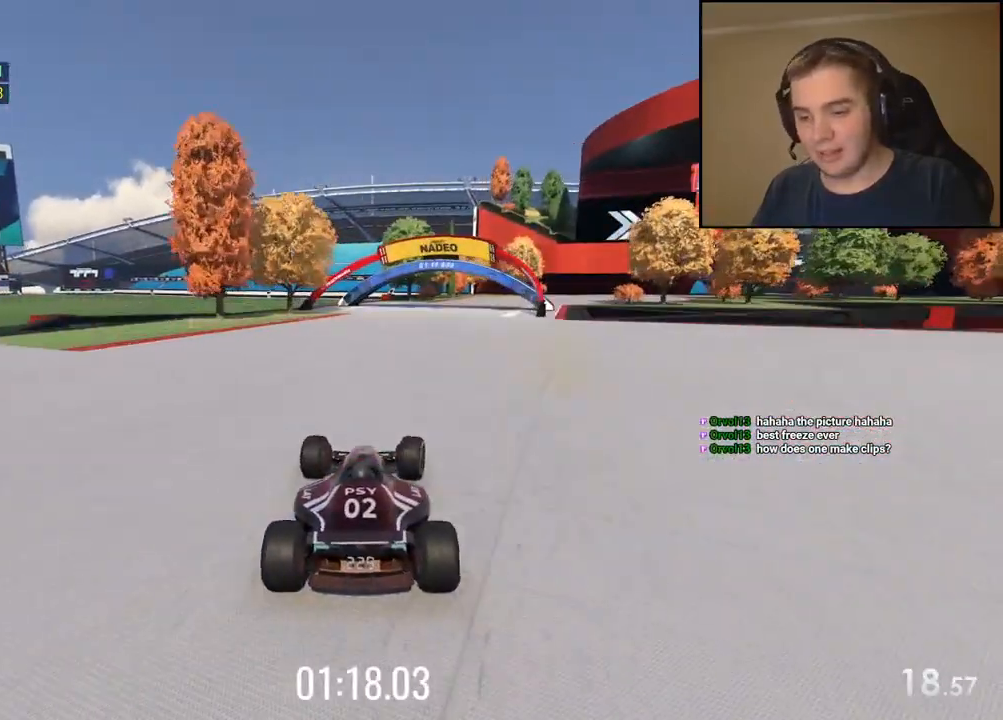
{"keys": ["right", "up"], "events": [[351, "right", "down"]]}
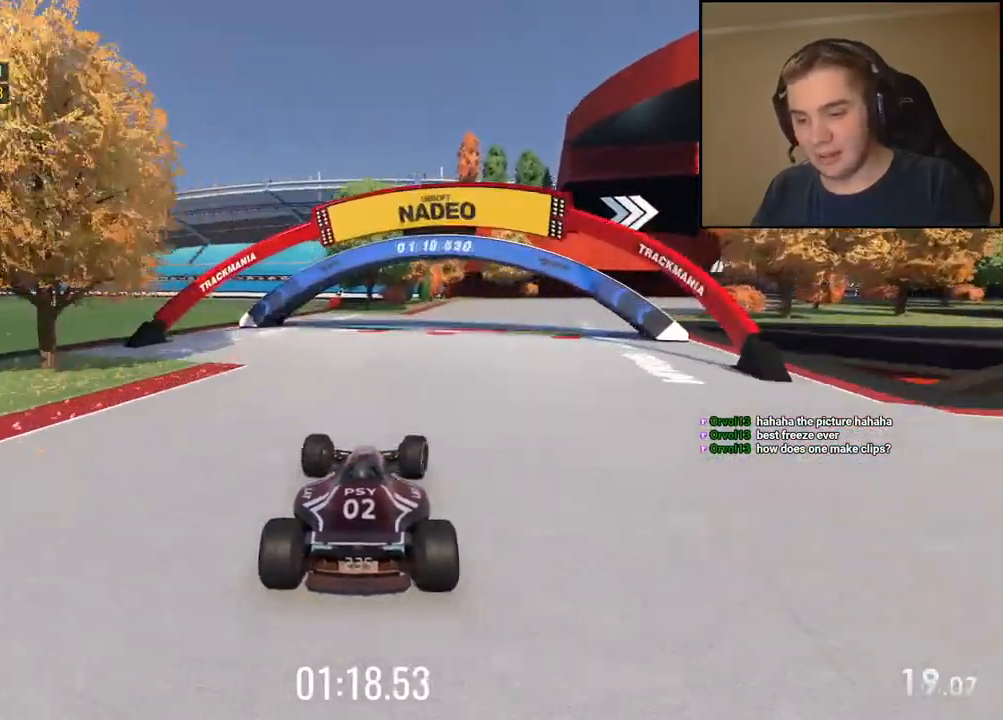
{"keys": ["right", "up"], "events": [[201, "right", "up"], [334, "right", "down"]]}
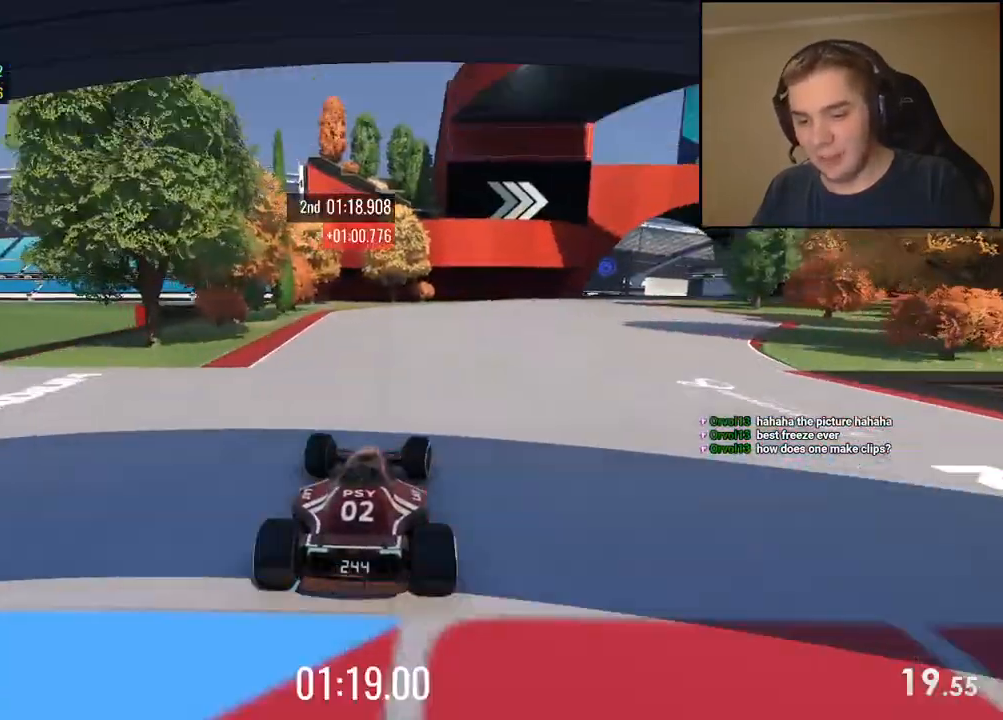
{"keys": ["right", "up"], "events": [[267, "right", "up"], [300, "right", "down"]]}
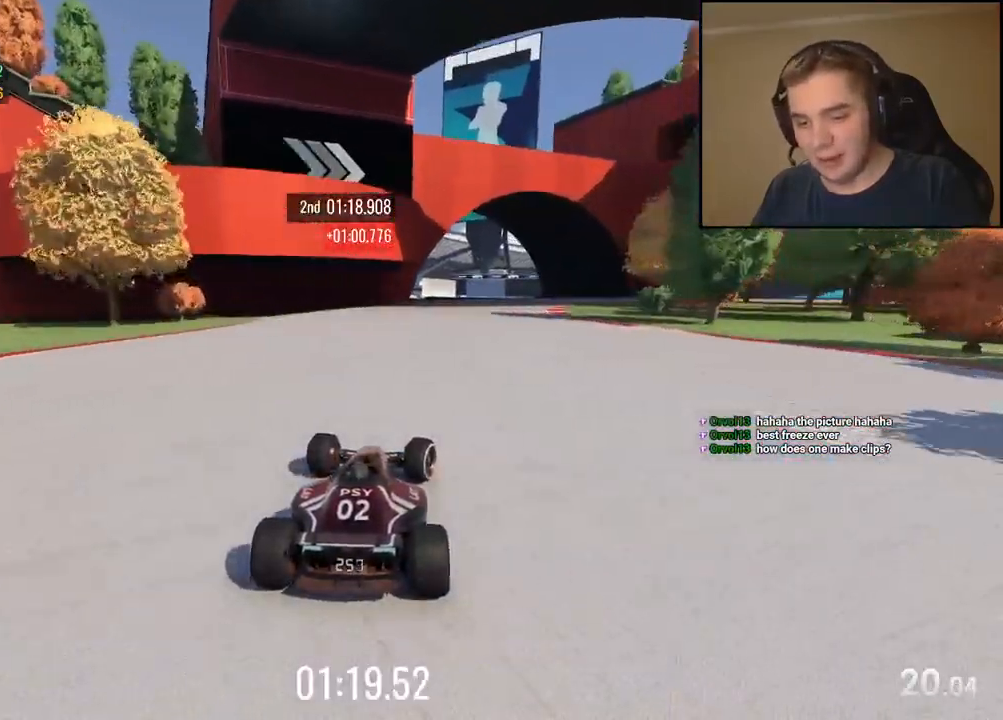
{"keys": ["down", "right", "up"], "events": [[101, "down", "down"], [334, "right", "up"], [418, "right", "down"]]}
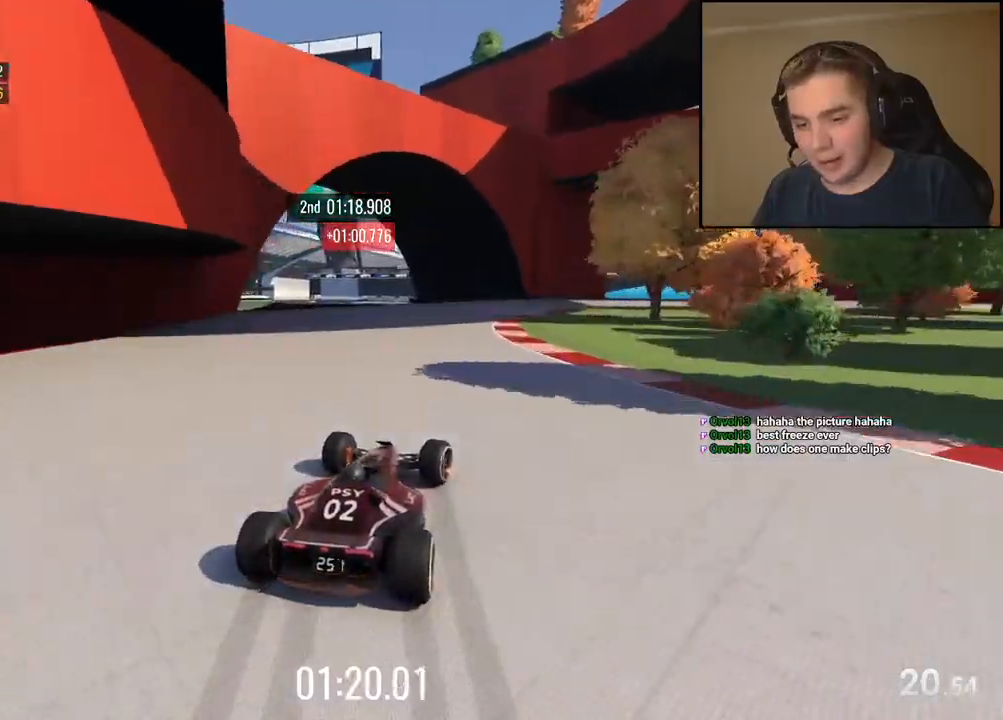
{"keys": ["right", "up"], "events": [[434, "down", "up"], [468, "right", "up"], [501, "right", "down"]]}
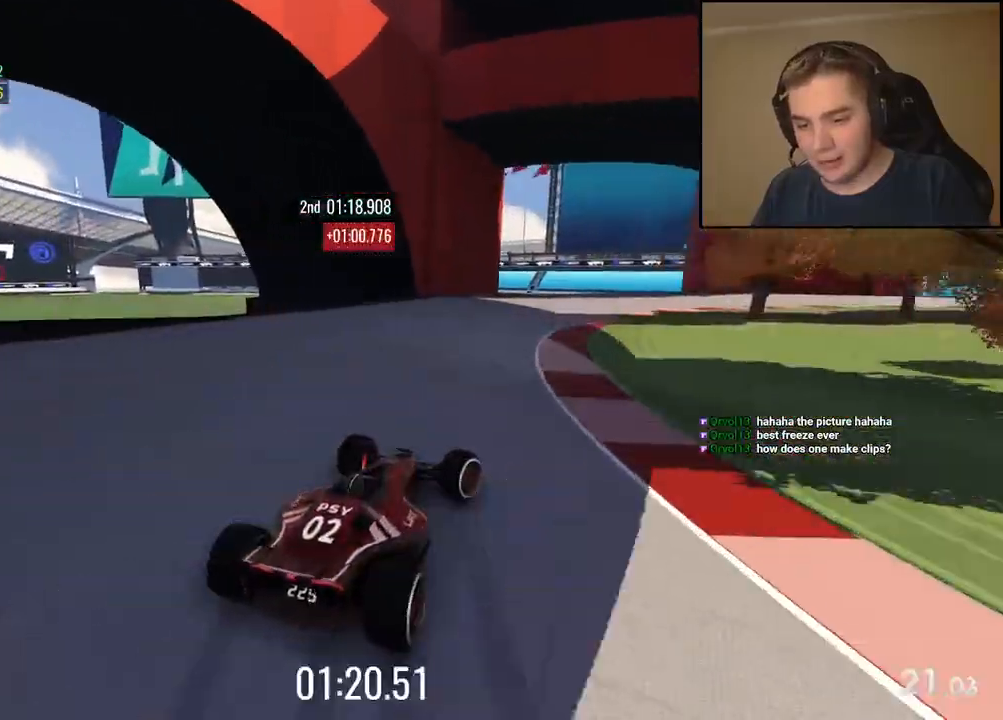
{"keys": ["right", "up"], "events": []}
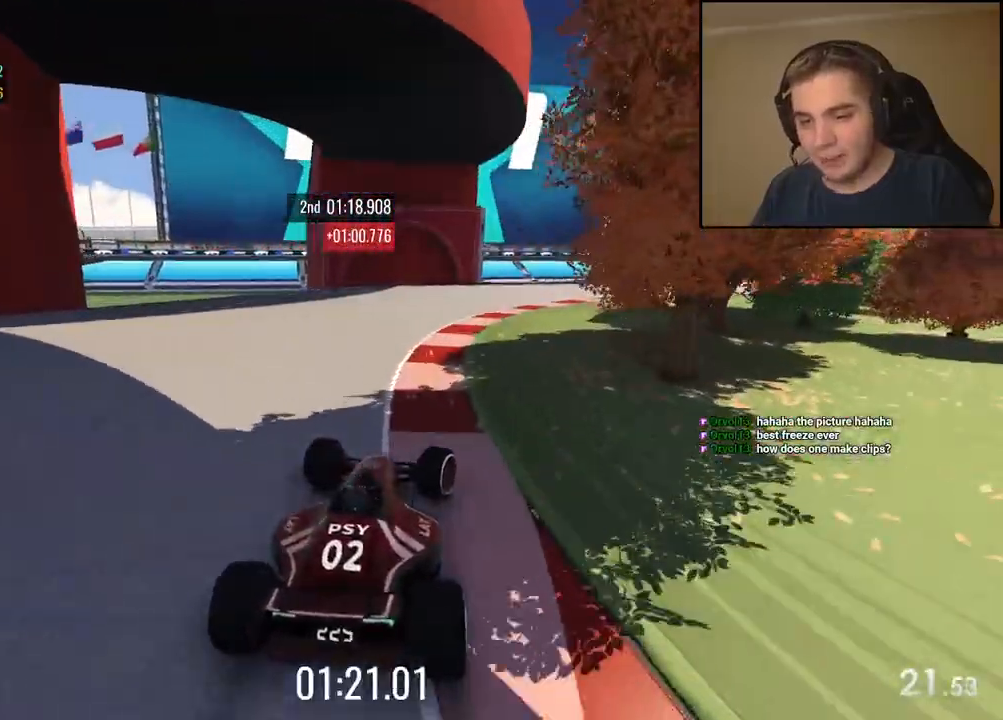
{"keys": ["right", "up"], "events": []}
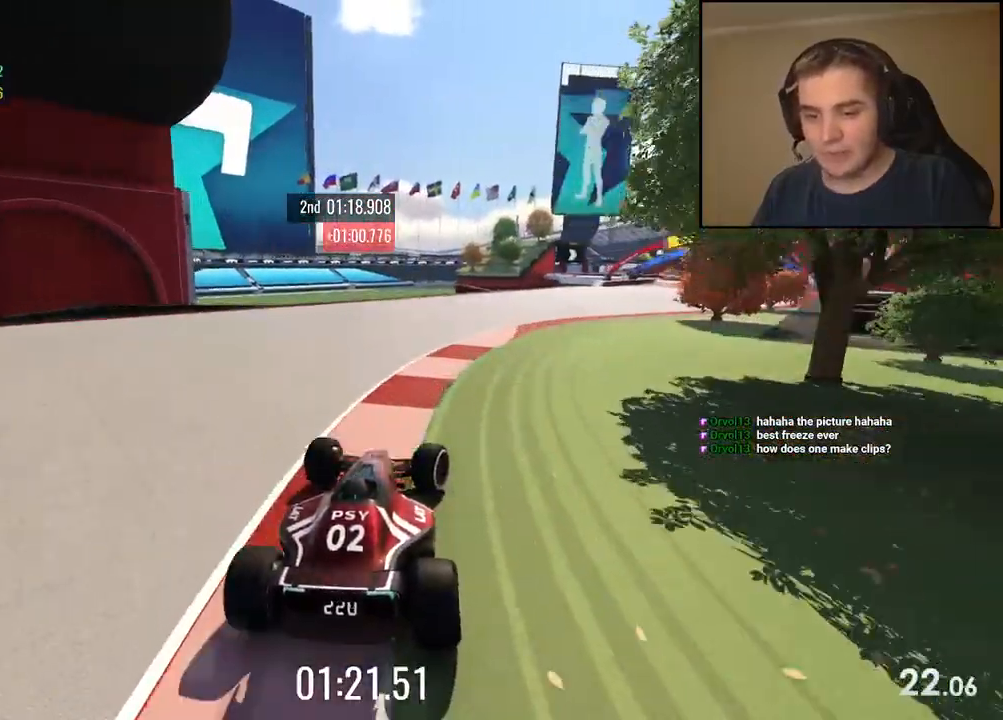
{"keys": ["right", "up"], "events": []}
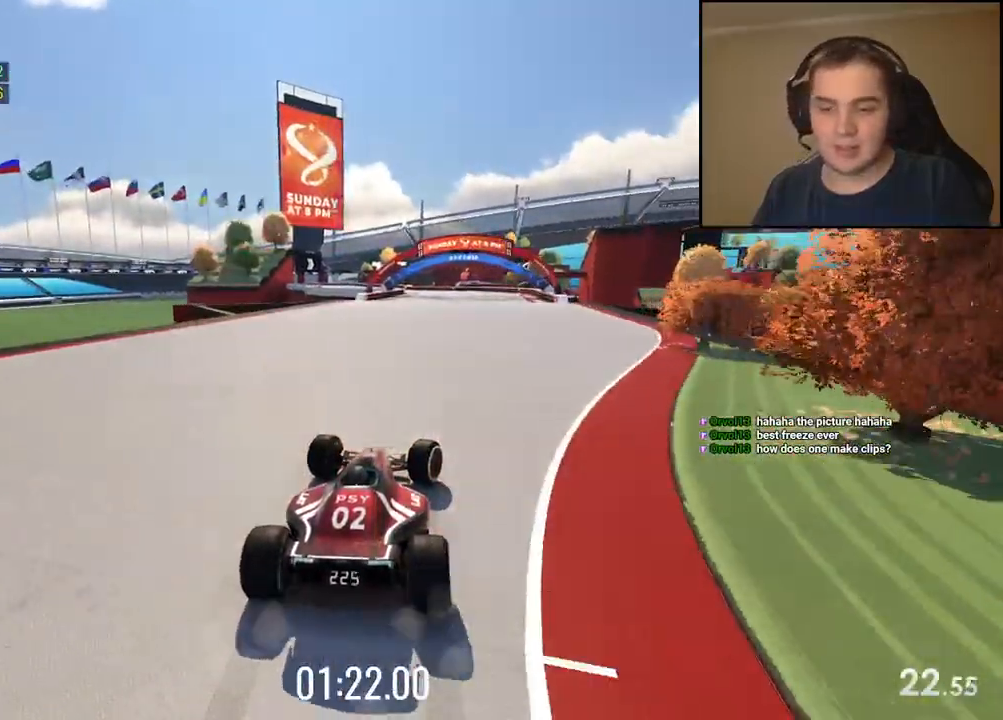
{"keys": ["up"], "events": [[17, "right", "up"], [334, "left", "down"], [468, "left", "up"]]}
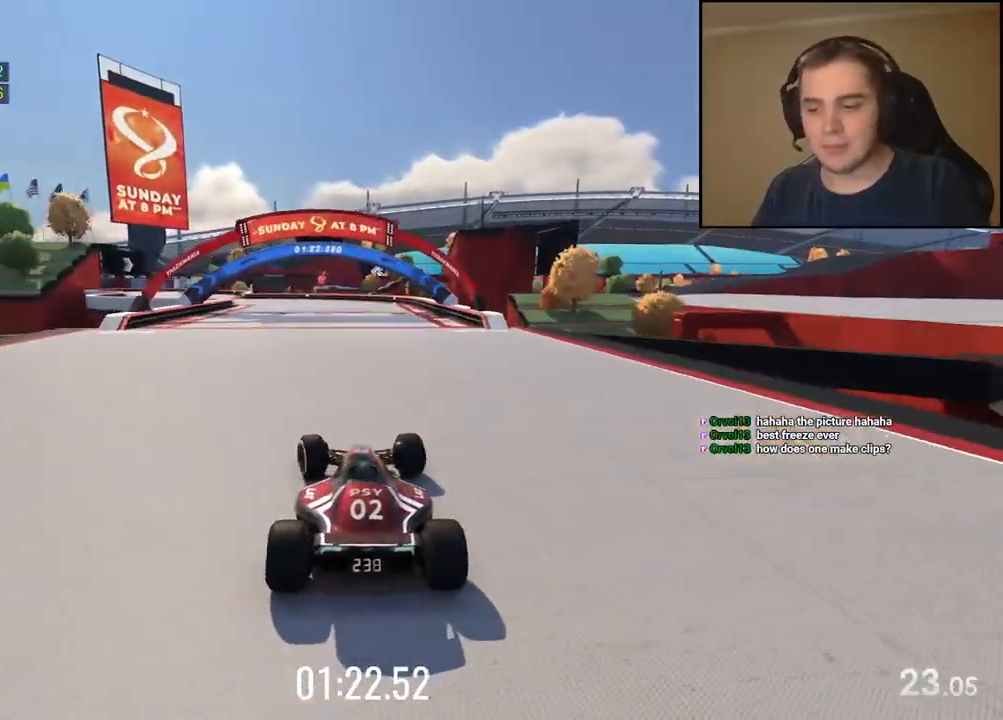
{"keys": ["left", "up"], "events": [[100, "left", "down"], [284, "left", "up"], [401, "left", "down"]]}
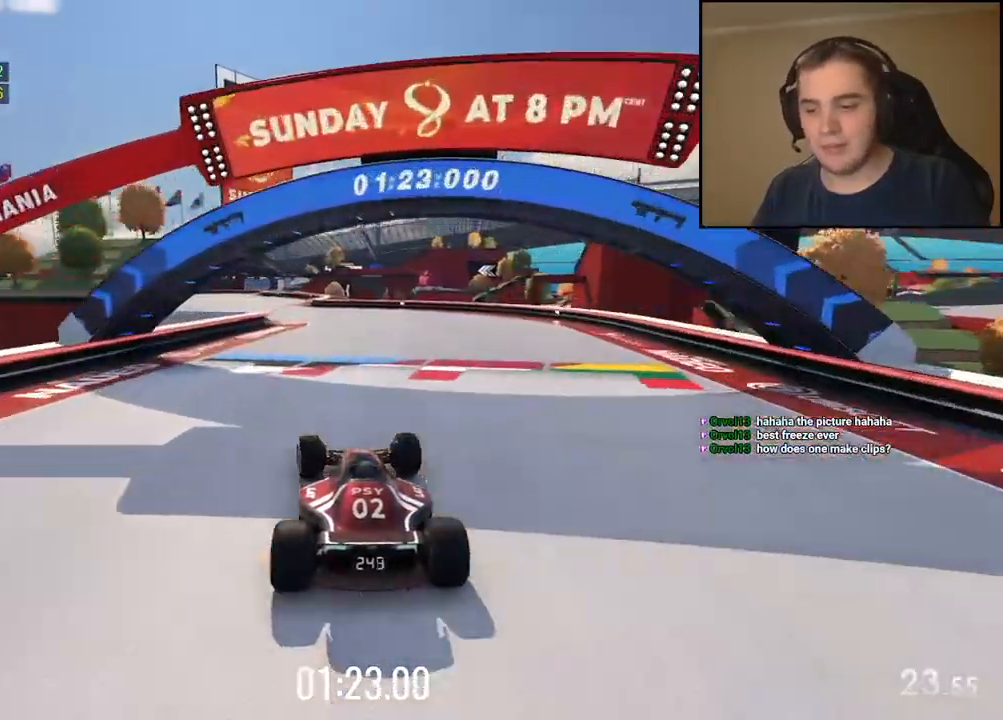
{"keys": ["up"], "events": [[17, "left", "up"], [184, "left", "down"], [484, "left", "up"]]}
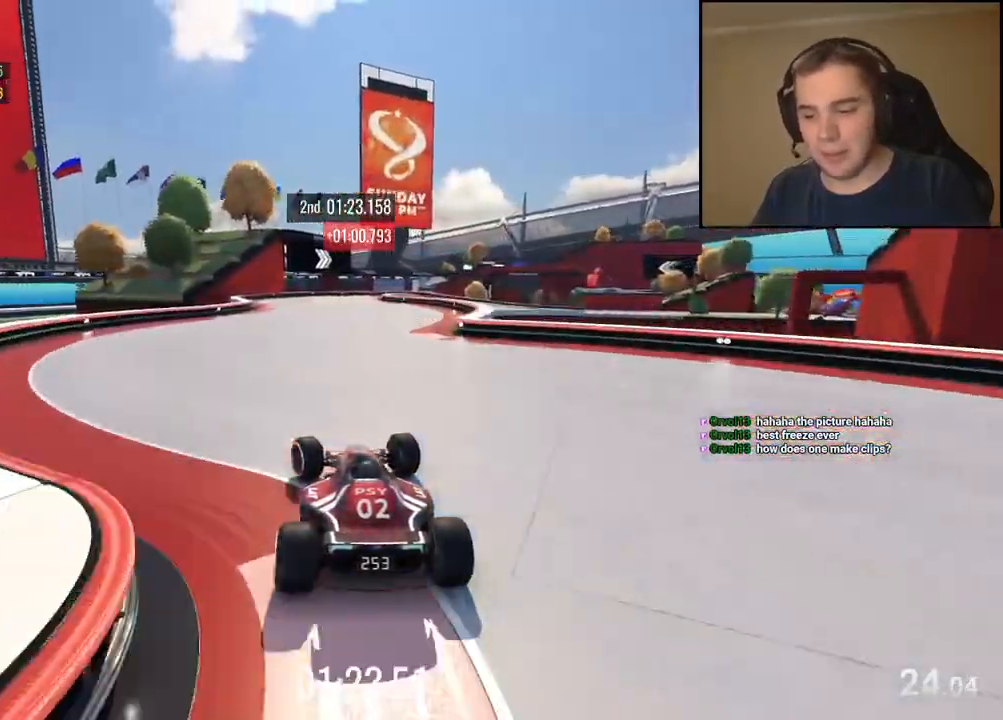
{"keys": ["up"], "events": [[350, "right", "down"], [467, "right", "up"]]}
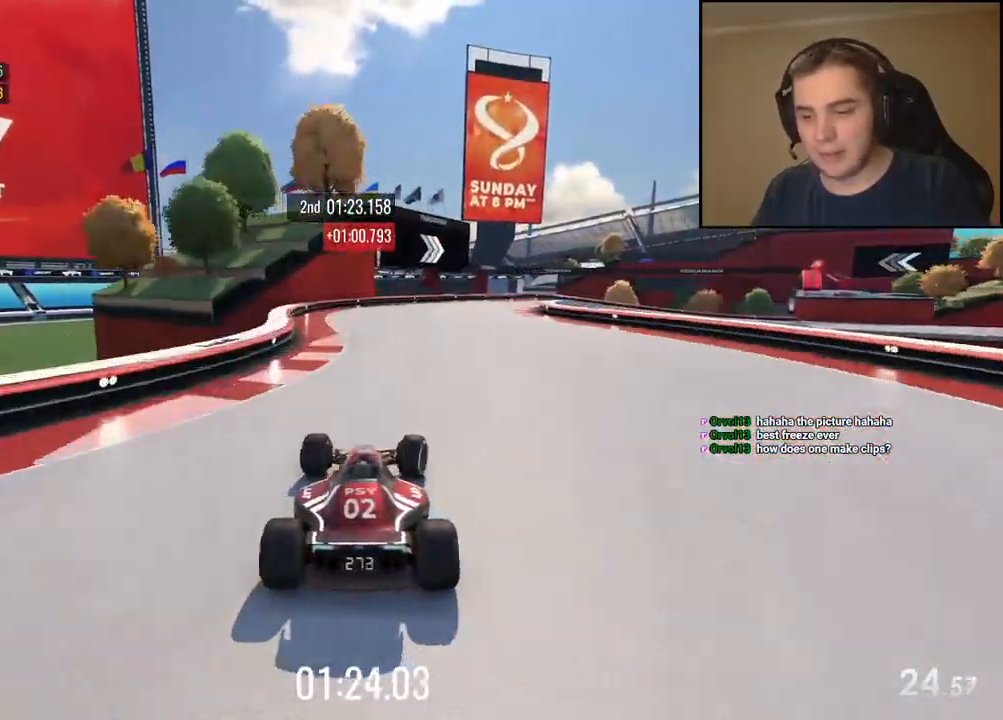
{"keys": ["up"], "events": [[100, "right", "down"], [267, "right", "up"], [334, "right", "down"], [467, "right", "up"]]}
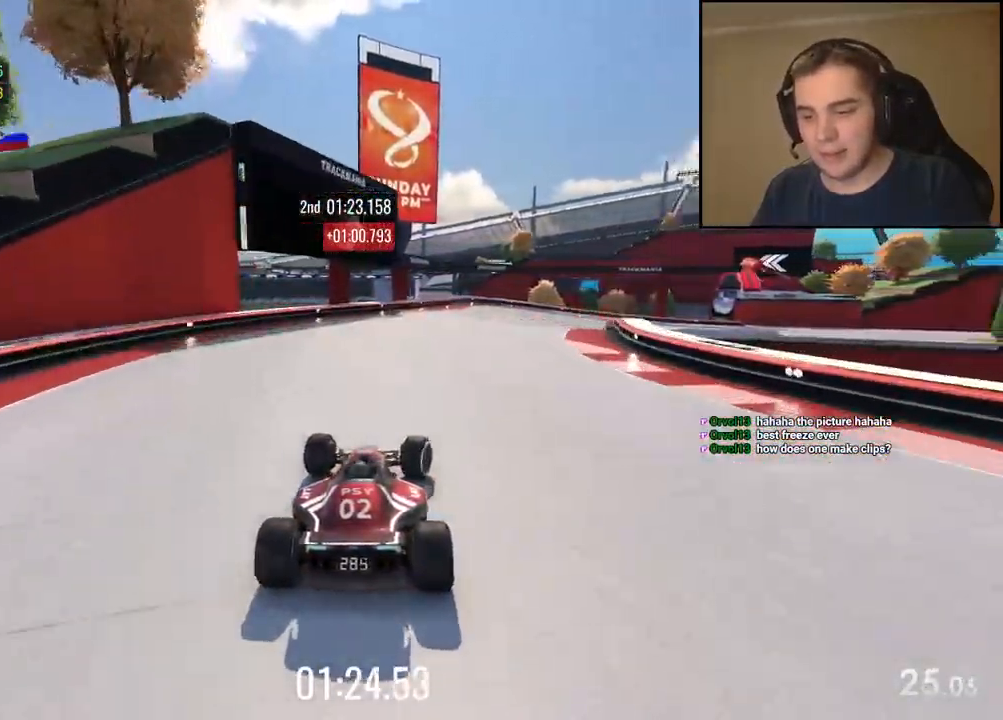
{"keys": ["down", "right", "up"], "events": [[66, "right", "down"], [434, "down", "down"]]}
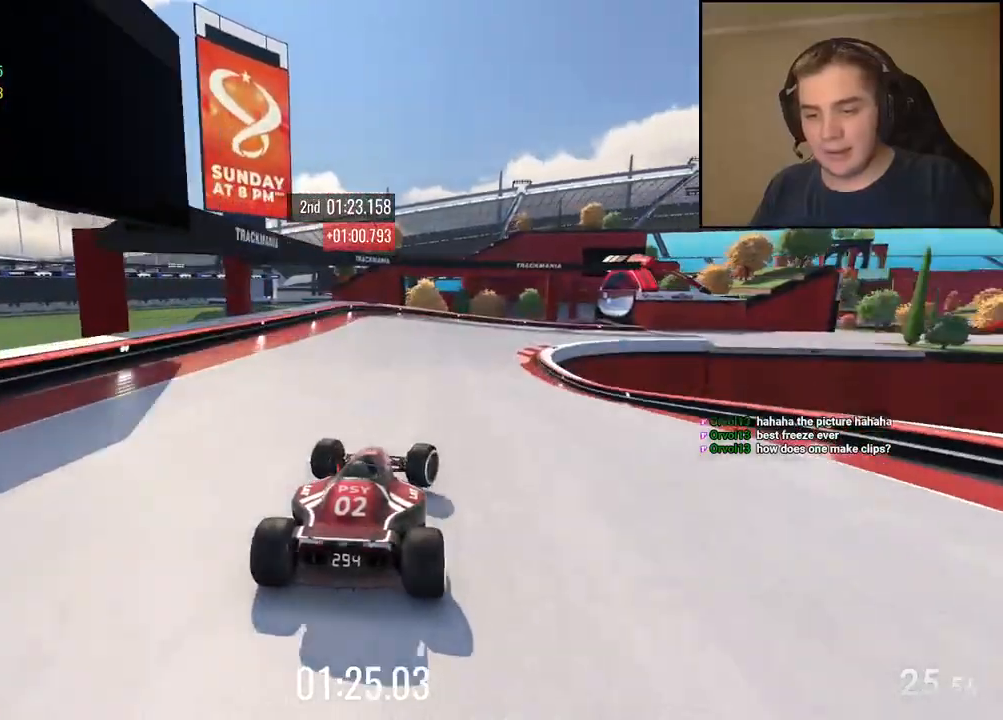
{"keys": ["down", "right", "up"], "events": []}
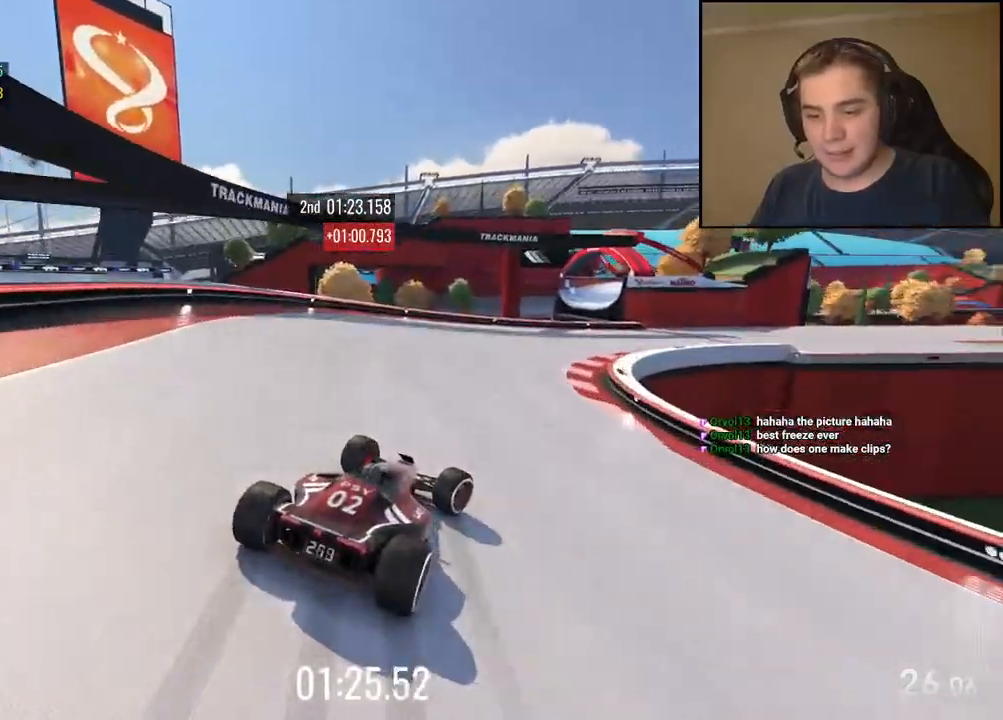
{"keys": ["right", "up"], "events": [[17, "down", "up"], [234, "down", "down"], [234, "right", "up"], [334, "right", "down"], [351, "down", "up"]]}
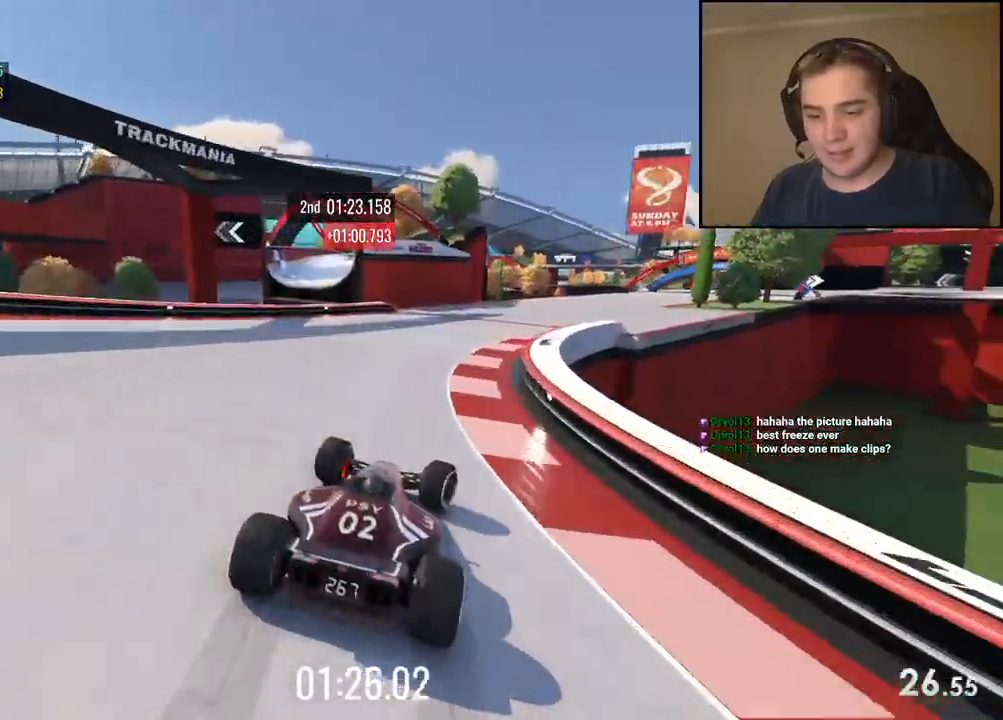
{"keys": ["up"], "events": [[418, "right", "up"]]}
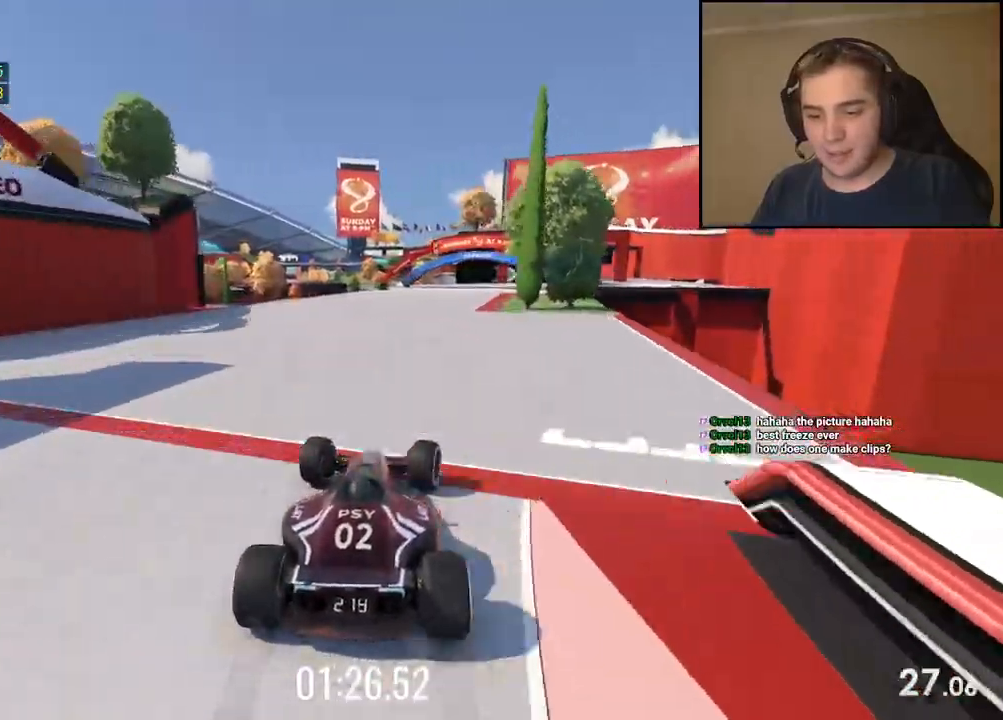
{"keys": ["right", "up"], "events": [[84, "right", "down"], [234, "right", "up"], [368, "right", "down"]]}